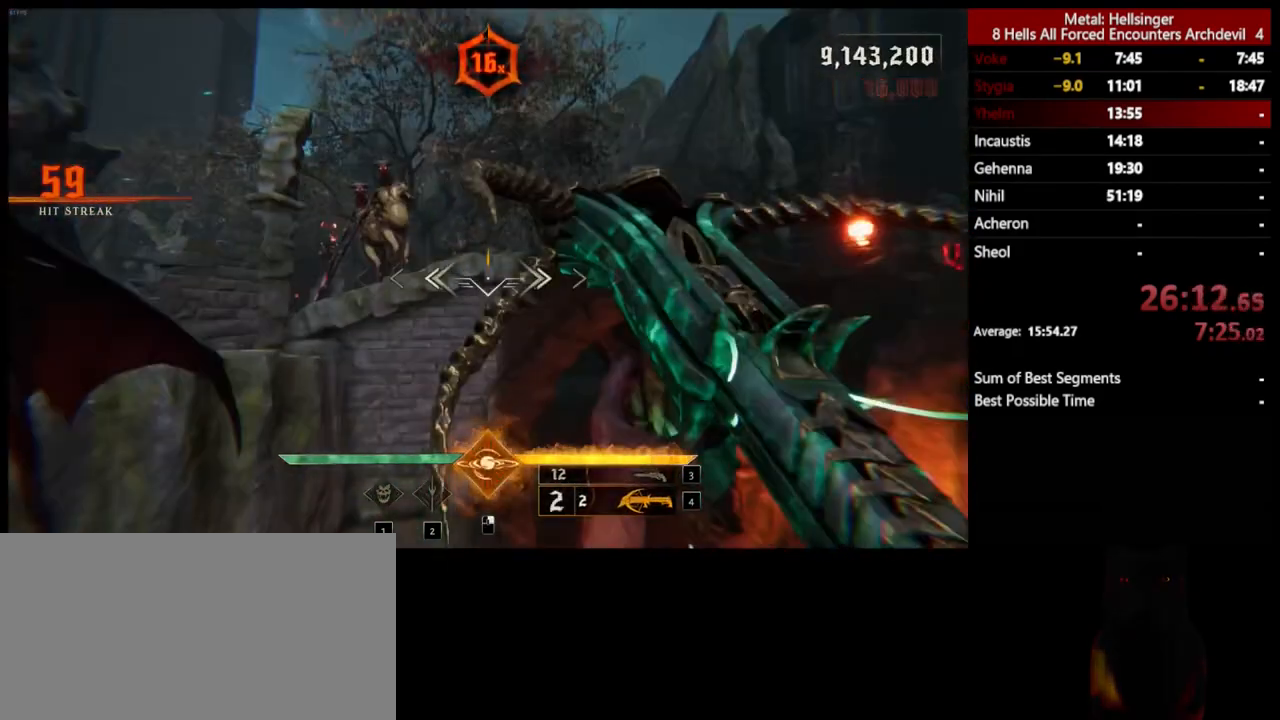
Gameplay with keyboard and mouse; each line is a JSON object with the keys and mouse buttons held at the frame after it. "events" lists presses ("down") and releases ("up") of "1", "2", "3", "4", "5", "a", "alt", "b", "c", "ctrl", "d", "e", "f", "g", "q", "r", "s", "shift", "space", "t", "tab", "v", "w", "x", "z", "mouse_left", "mouse_wheel", "mouse_right", "mouse_mb4" and "mouse_mb5" between this image and that frame as [ms after this image, input, new state], when the widget could be followed in between. "mouse_left", "mouse_wheel", "mouse_right", "mouse_mb4", "mouse_mb5" = the "left", "wheel", "right", "mb4", "mb5" buttons of the "mouse" list. No other keys are recorded. "wheel" means that the mouse wheel is clicked or scrolled. Mouse movement is not recorded.
{"keys": ["3", "a", "s"], "mouse": [], "events": [[84, "mouse_left", "down"], [167, "s", "down"], [184, "mouse_left", "up"], [451, "3", "down"]]}
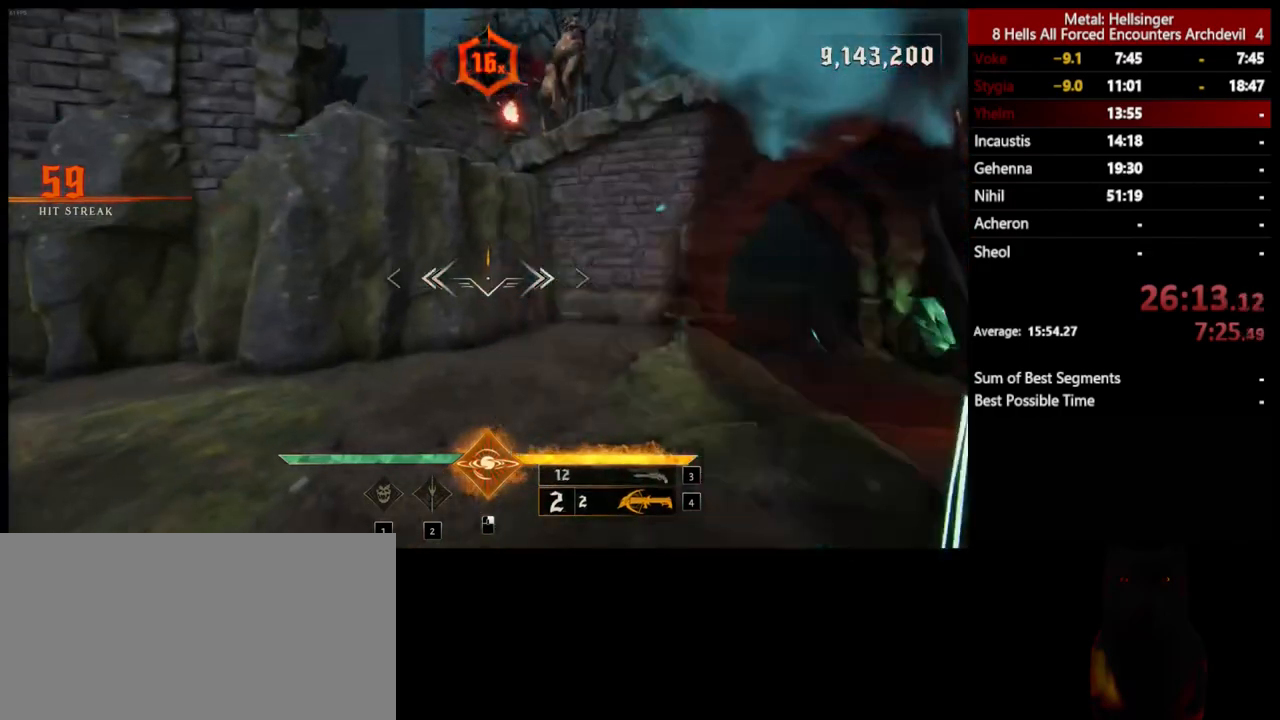
{"keys": ["s"], "mouse": [], "events": [[50, "s", "up"], [84, "3", "up"], [100, "4", "down"], [134, "s", "down"], [167, "a", "up"], [251, "4", "up"]]}
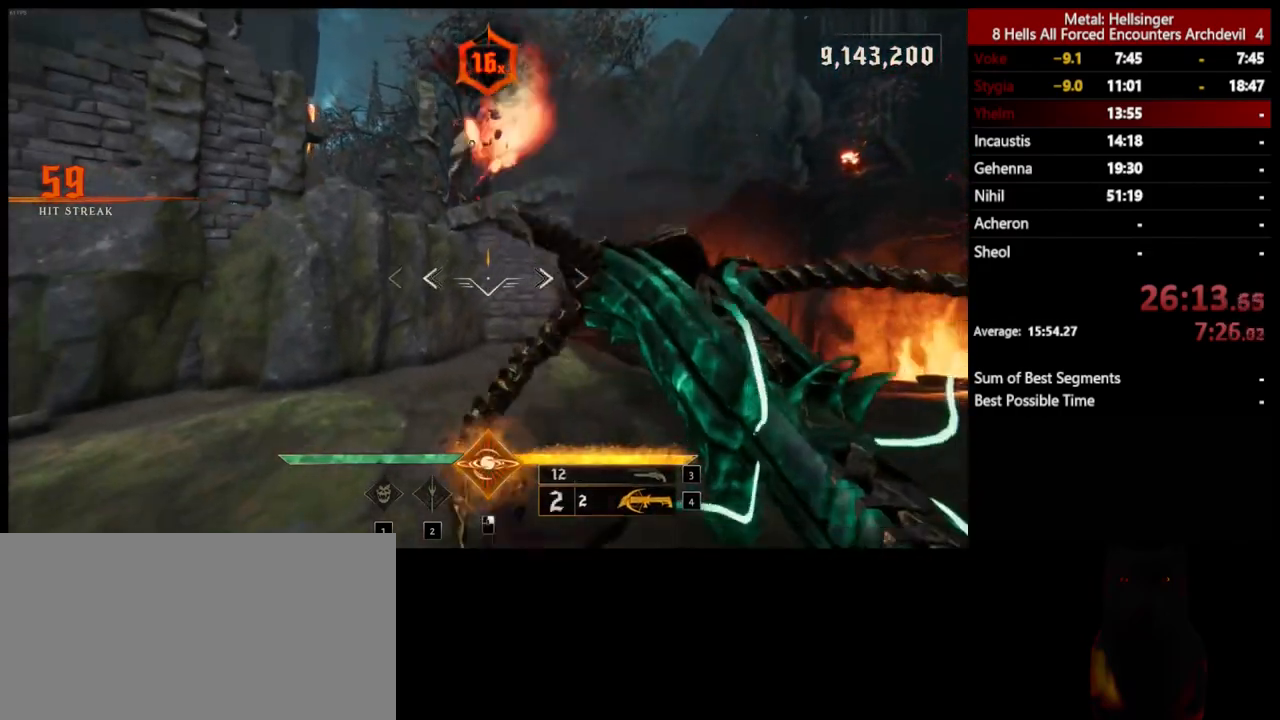
{"keys": ["3", "a", "s"], "mouse": [], "events": [[34, "mouse_right", "down"], [100, "mouse_right", "up"], [368, "a", "down"], [501, "3", "down"]]}
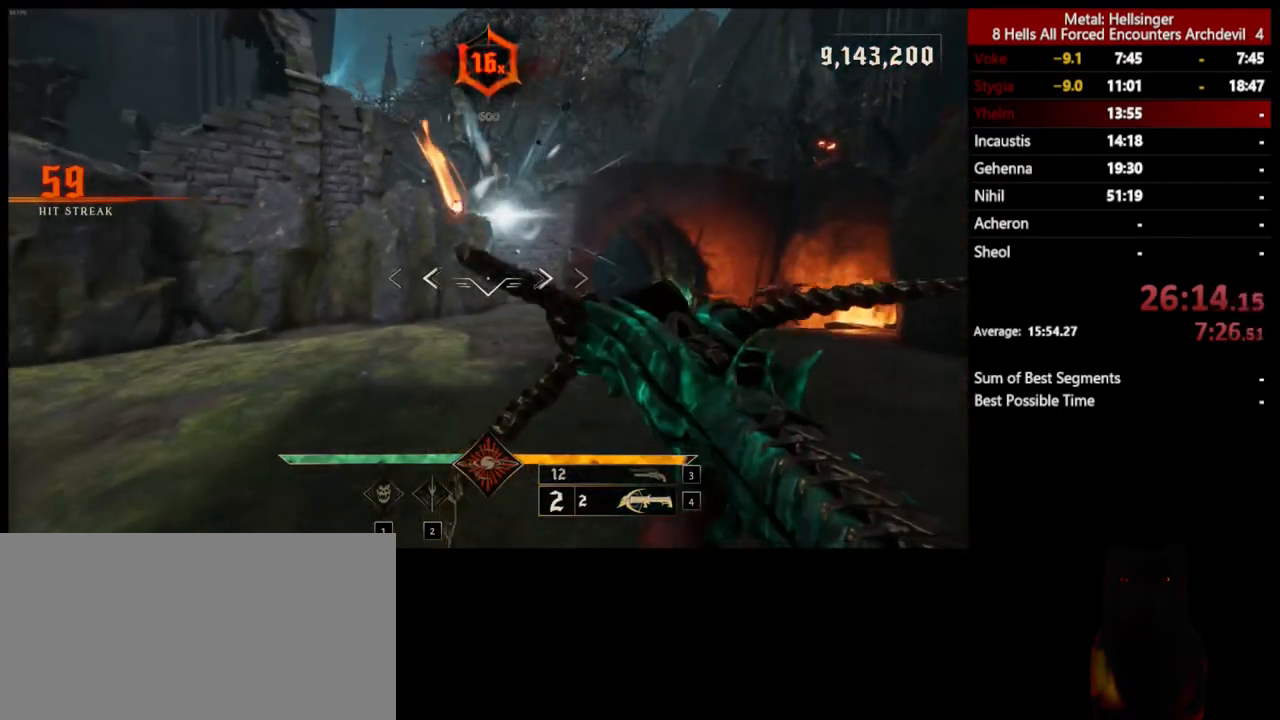
{"keys": ["d", "w"], "mouse": [], "events": [[117, "3", "up"], [151, "4", "down"], [167, "a", "up"], [217, "s", "up"], [284, "4", "up"], [318, "w", "down"], [485, "d", "down"]]}
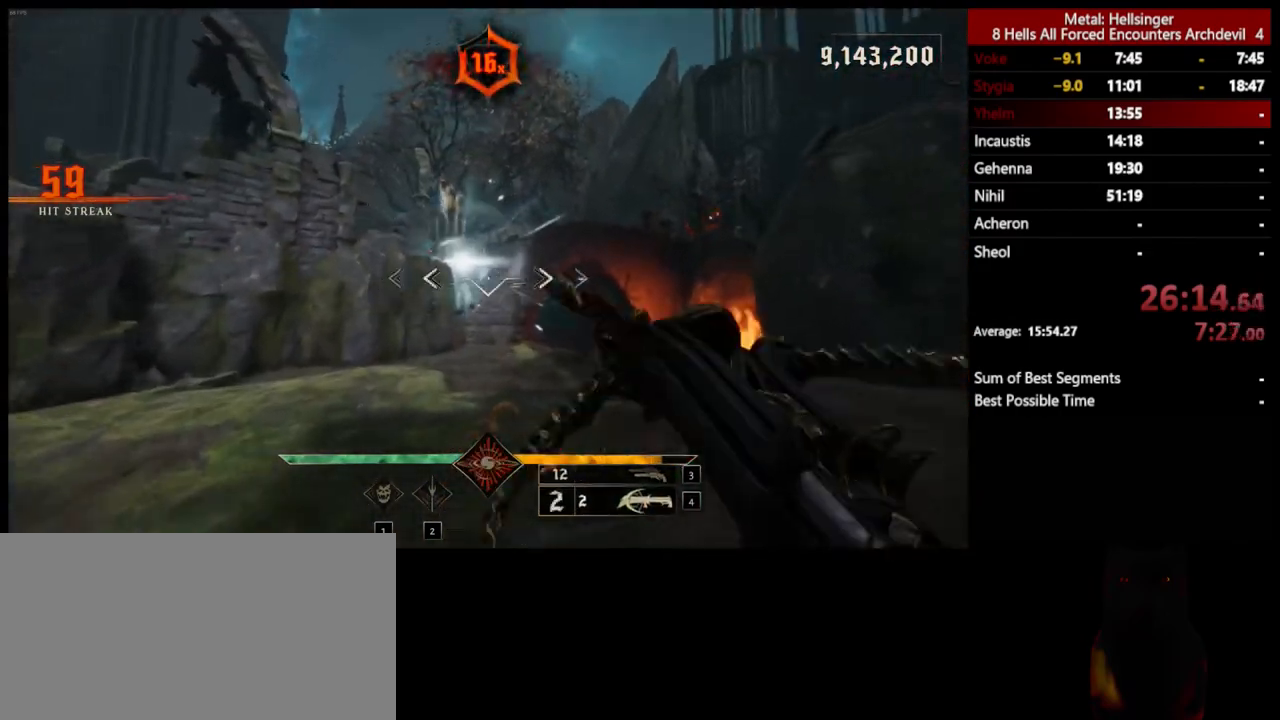
{"keys": ["d", "s", "space"], "mouse": [], "events": [[50, "mouse_left", "down"], [50, "space", "down"], [167, "mouse_left", "up"], [201, "w", "up"], [217, "space", "up"], [418, "s", "down"], [468, "space", "down"]]}
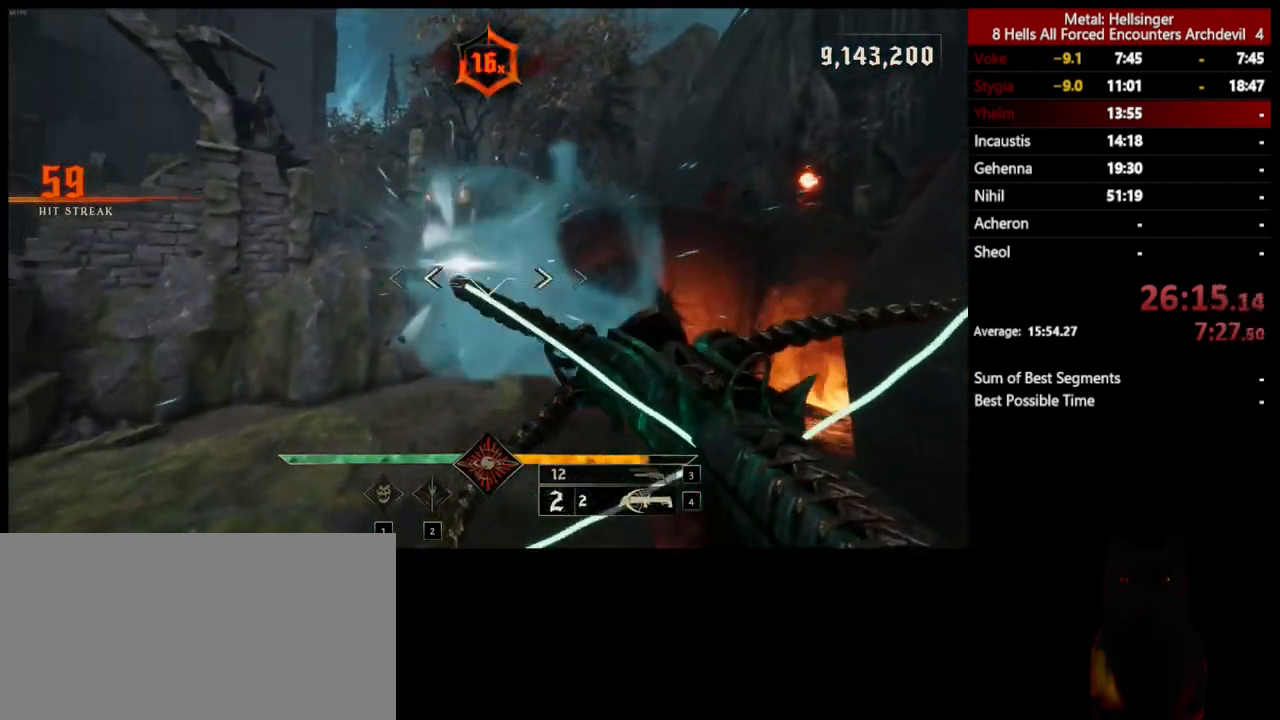
{"keys": ["3", "a", "s"], "mouse": [], "events": [[50, "mouse_left", "down"], [84, "d", "up"], [151, "mouse_left", "up"], [151, "space", "up"], [201, "a", "down"], [451, "3", "down"]]}
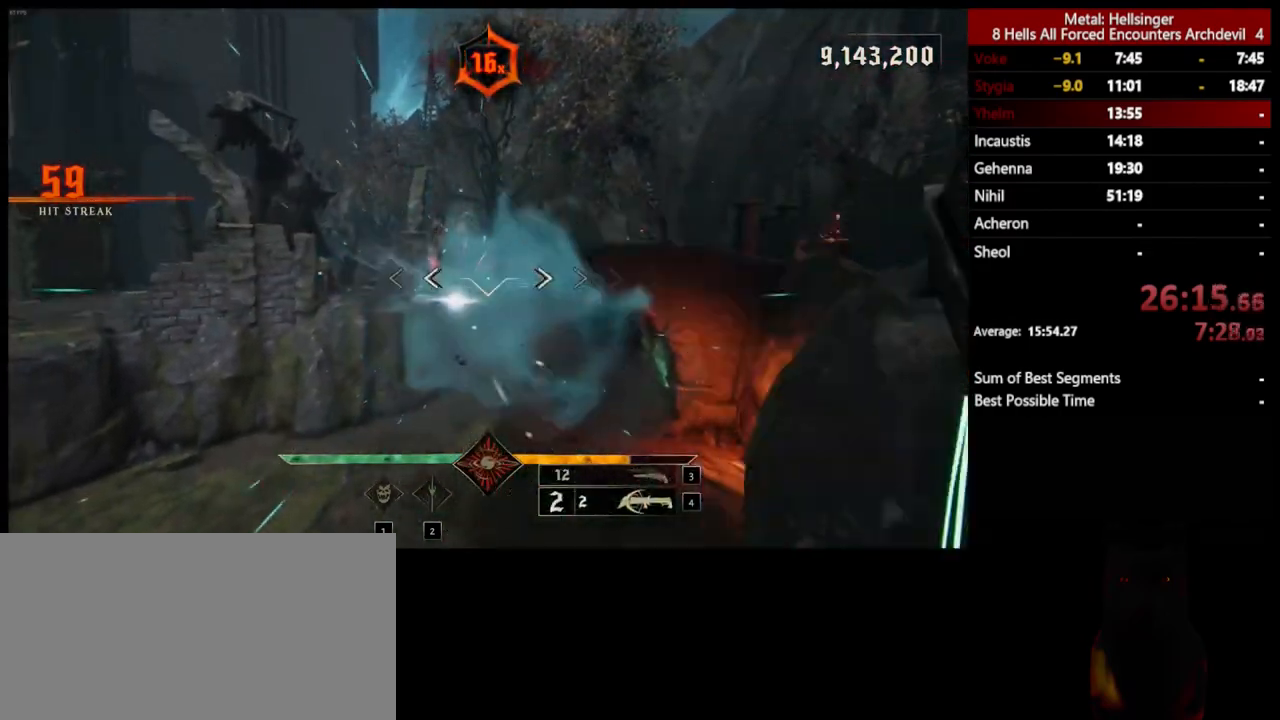
{"keys": ["a", "s"], "mouse": ["left"], "events": [[84, "3", "up"], [134, "4", "down"], [284, "4", "up"], [485, "mouse_left", "down"]]}
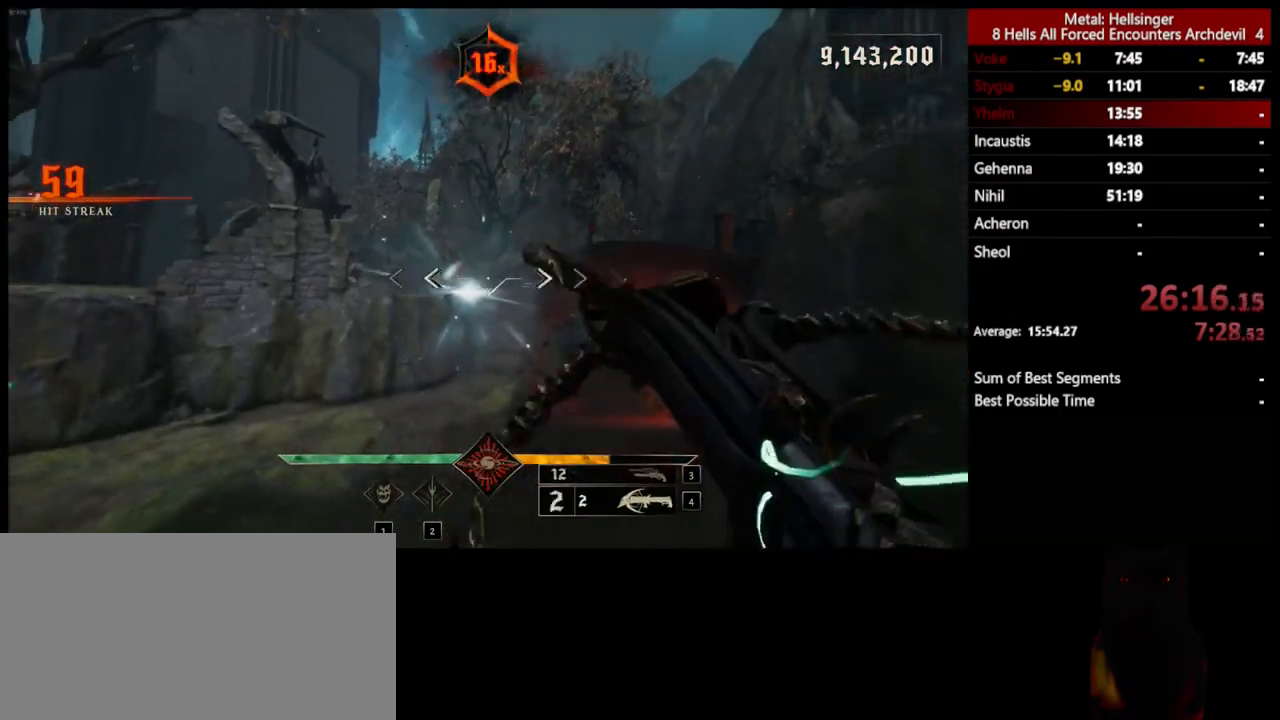
{"keys": ["a"], "mouse": [], "events": [[84, "mouse_left", "up"], [351, "3", "down"], [451, "s", "up"], [485, "3", "up"]]}
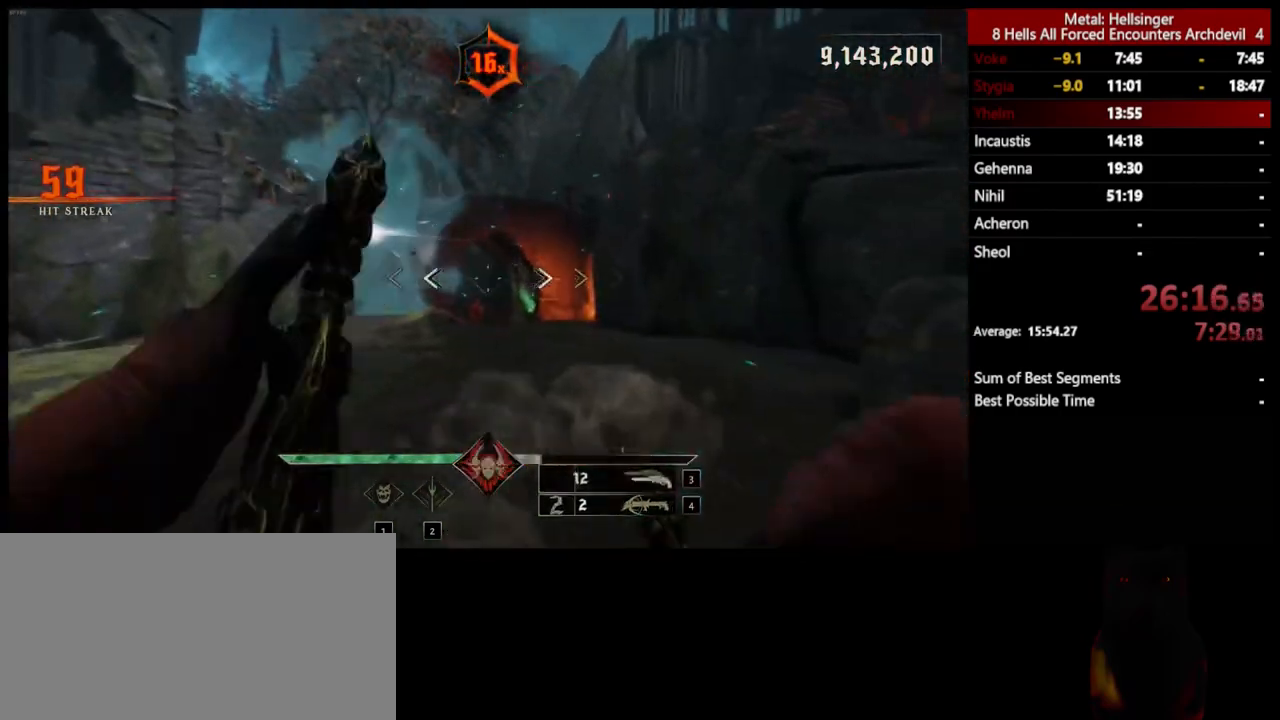
{"keys": ["d", "space"], "mouse": ["left"], "events": [[17, "4", "down"], [84, "w", "down"], [151, "4", "up"], [184, "a", "up"], [284, "d", "down"], [468, "space", "down"], [485, "mouse_left", "down"], [501, "w", "up"]]}
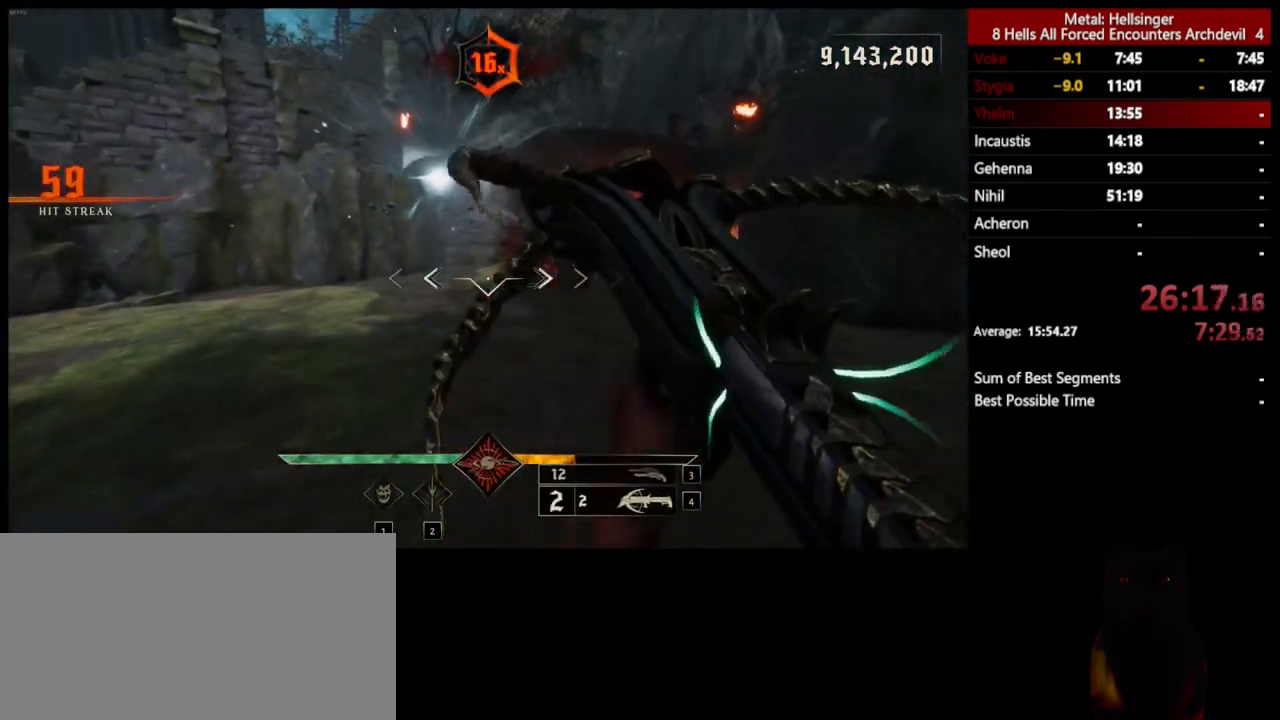
{"keys": ["d", "w"], "mouse": [], "events": [[84, "mouse_left", "up"], [117, "space", "up"], [184, "w", "down"], [318, "d", "up"], [368, "d", "down"]]}
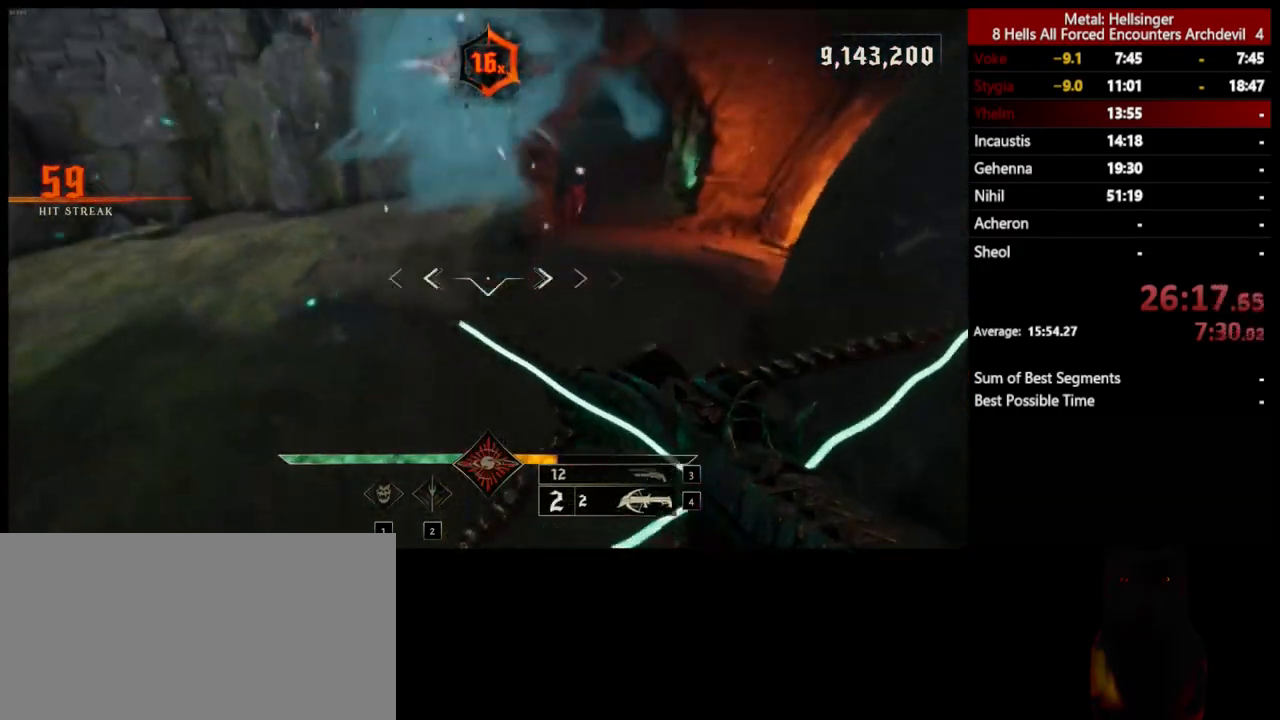
{"keys": ["w"], "mouse": [], "events": [[17, "mouse_left", "down"], [50, "d", "up"], [67, "space", "down"], [117, "mouse_left", "up"], [201, "space", "up"]]}
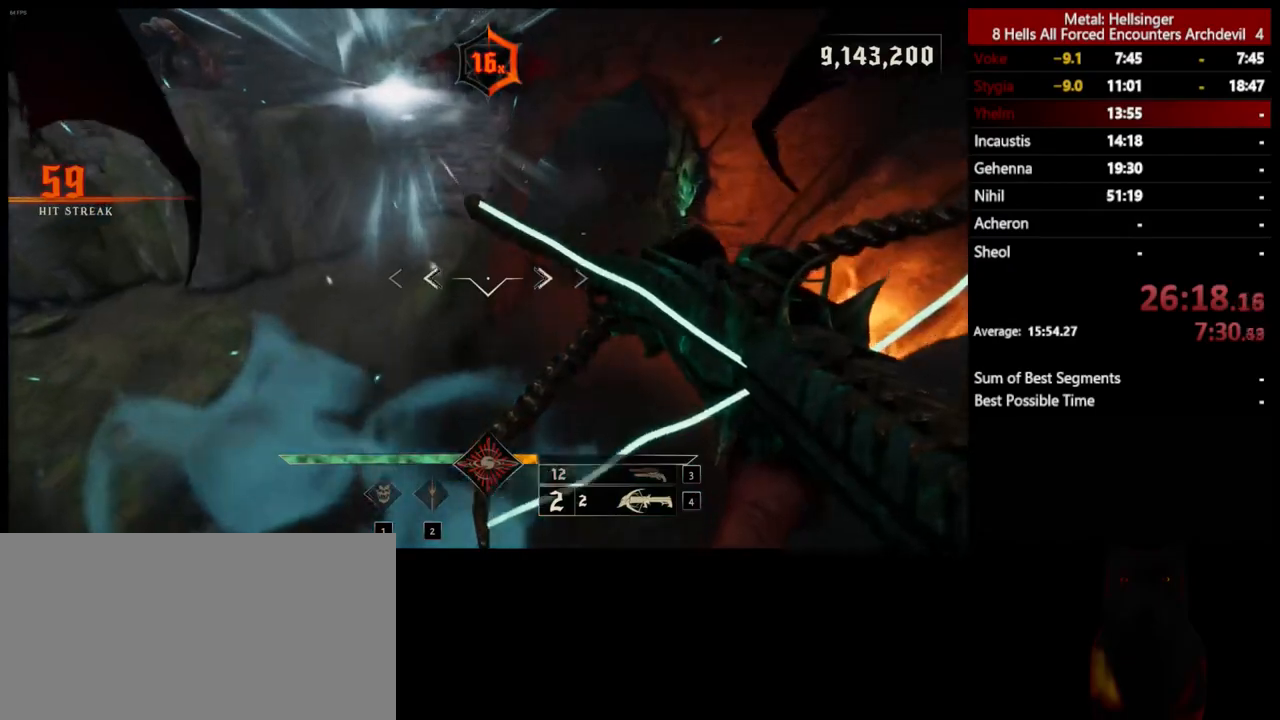
{"keys": ["d", "w"], "mouse": [], "events": [[17, "d", "down"], [17, "mouse_left", "down"], [101, "mouse_left", "up"]]}
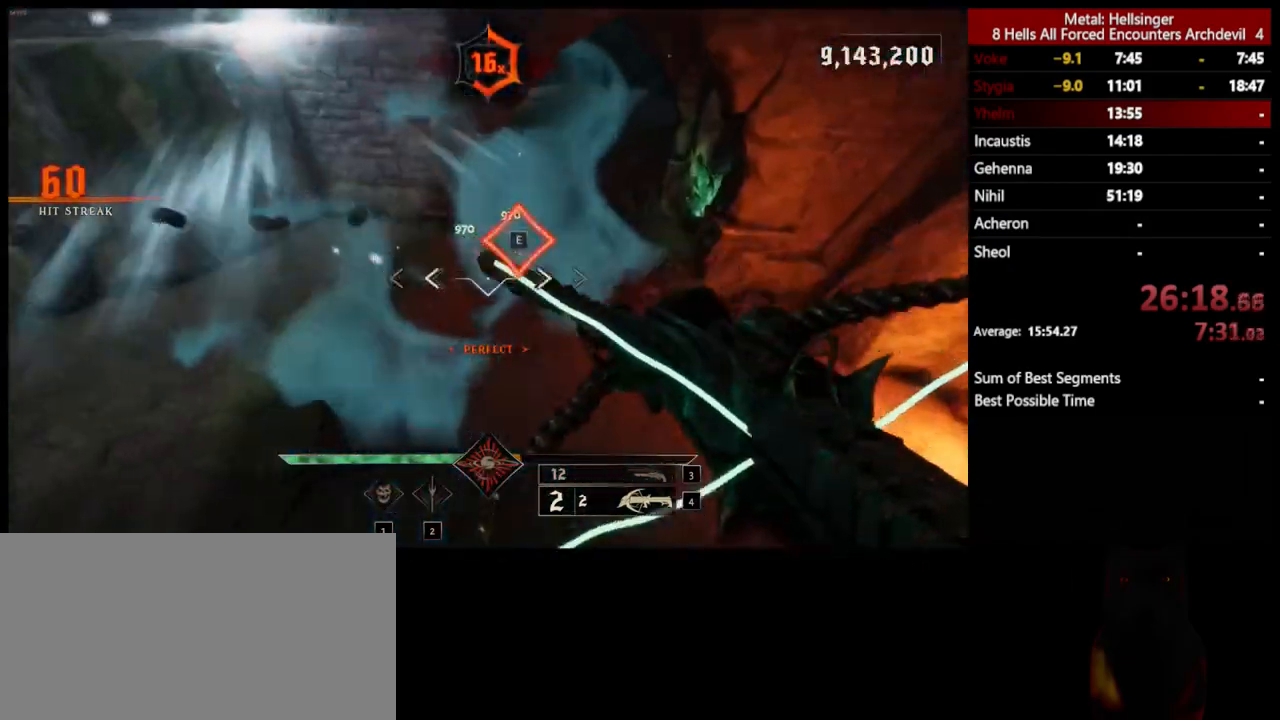
{"keys": ["d"], "mouse": [], "events": [[17, "mouse_left", "down"], [84, "w", "up"], [117, "mouse_left", "up"], [184, "s", "down"], [268, "d", "up"], [368, "d", "down"], [468, "s", "up"]]}
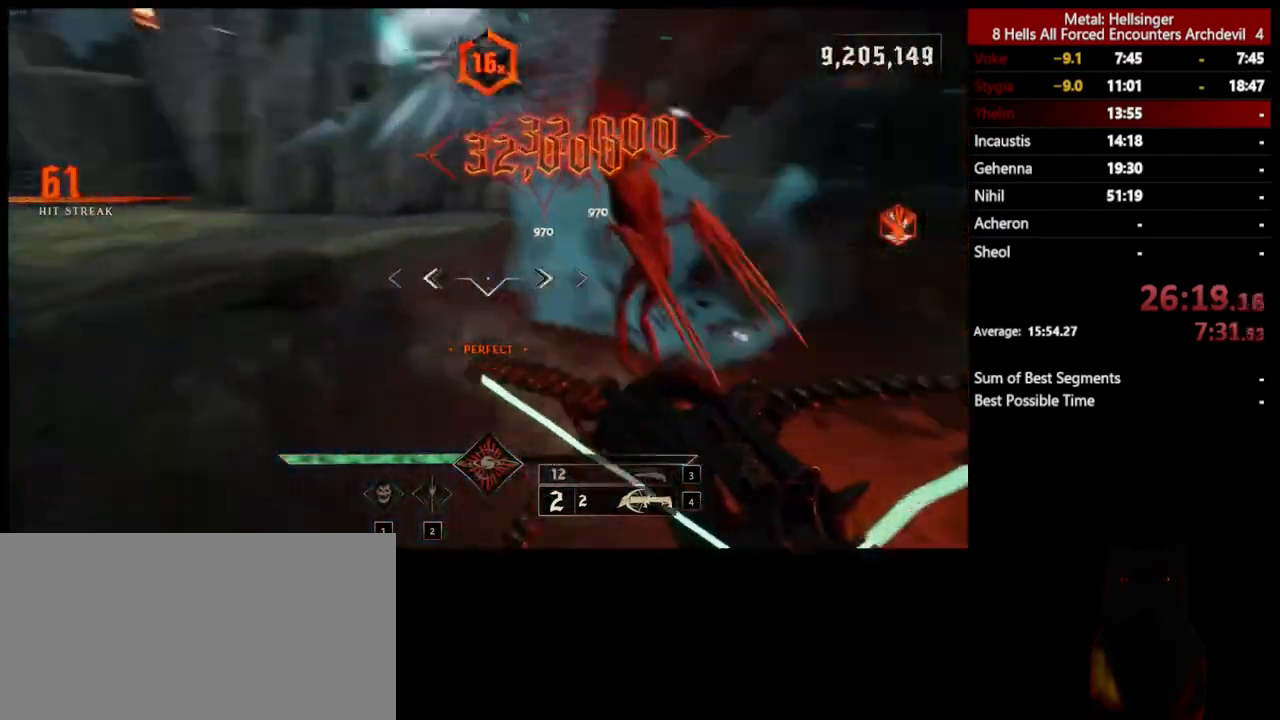
{"keys": ["4", "a"], "mouse": [], "events": [[67, "w", "down"], [117, "d", "up"], [234, "3", "down"], [368, "3", "up"], [368, "a", "down"], [368, "w", "up"], [418, "4", "down"]]}
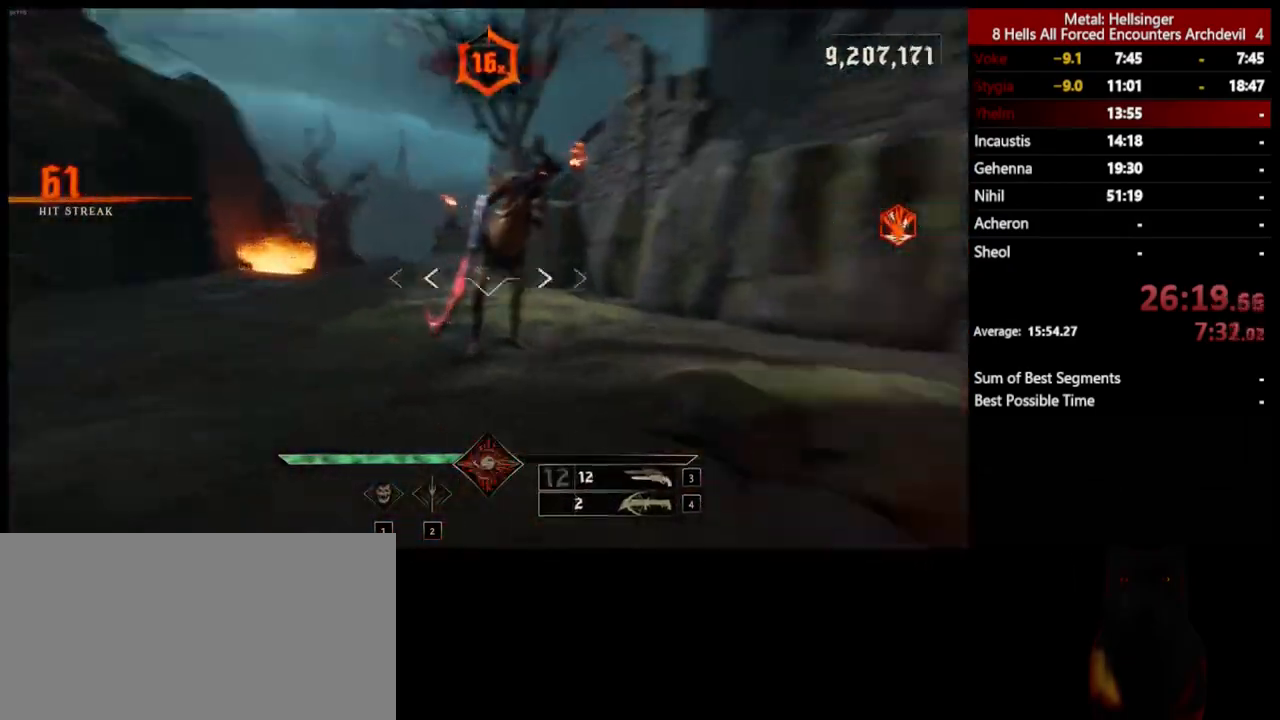
{"keys": ["a", "s"], "mouse": [], "events": [[67, "4", "up"], [67, "space", "down"], [201, "space", "up"], [301, "s", "down"]]}
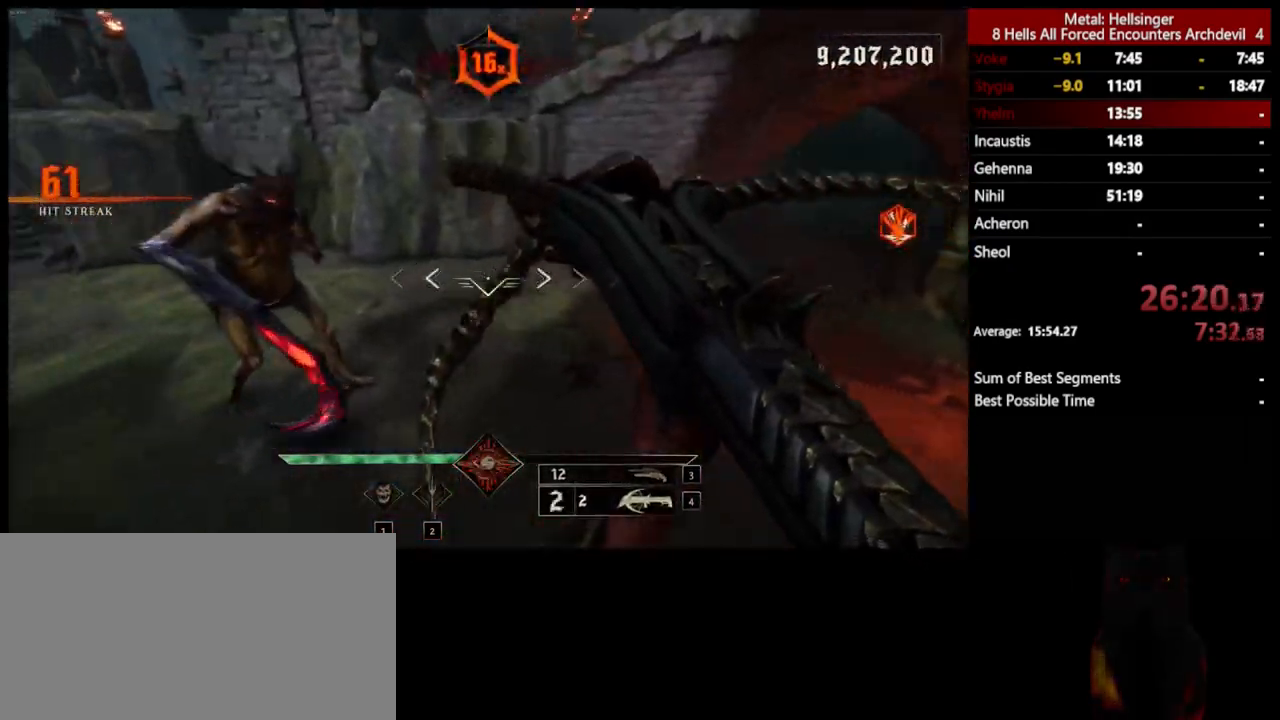
{"keys": ["a", "s"], "mouse": [], "events": [[34, "mouse_left", "down"], [151, "mouse_left", "up"]]}
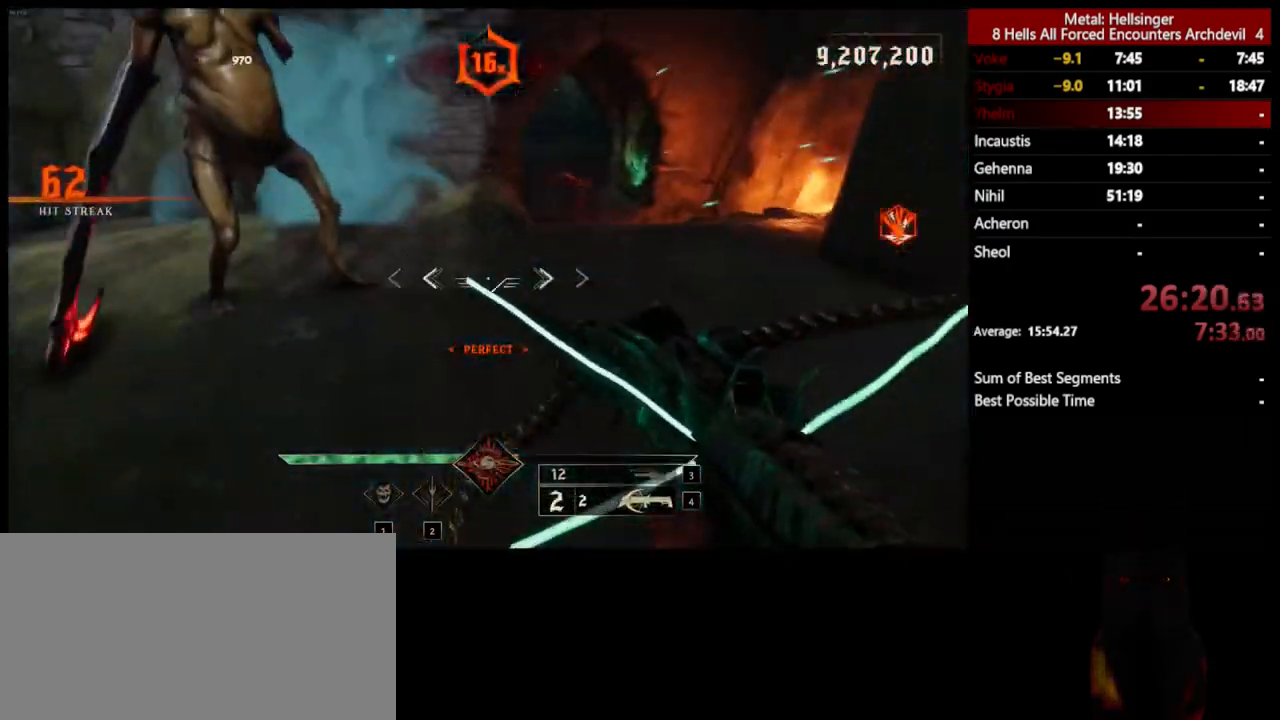
{"keys": ["s", "space"], "mouse": [], "events": [[67, "mouse_left", "down"], [183, "a", "up"], [183, "mouse_left", "up"], [467, "space", "down"]]}
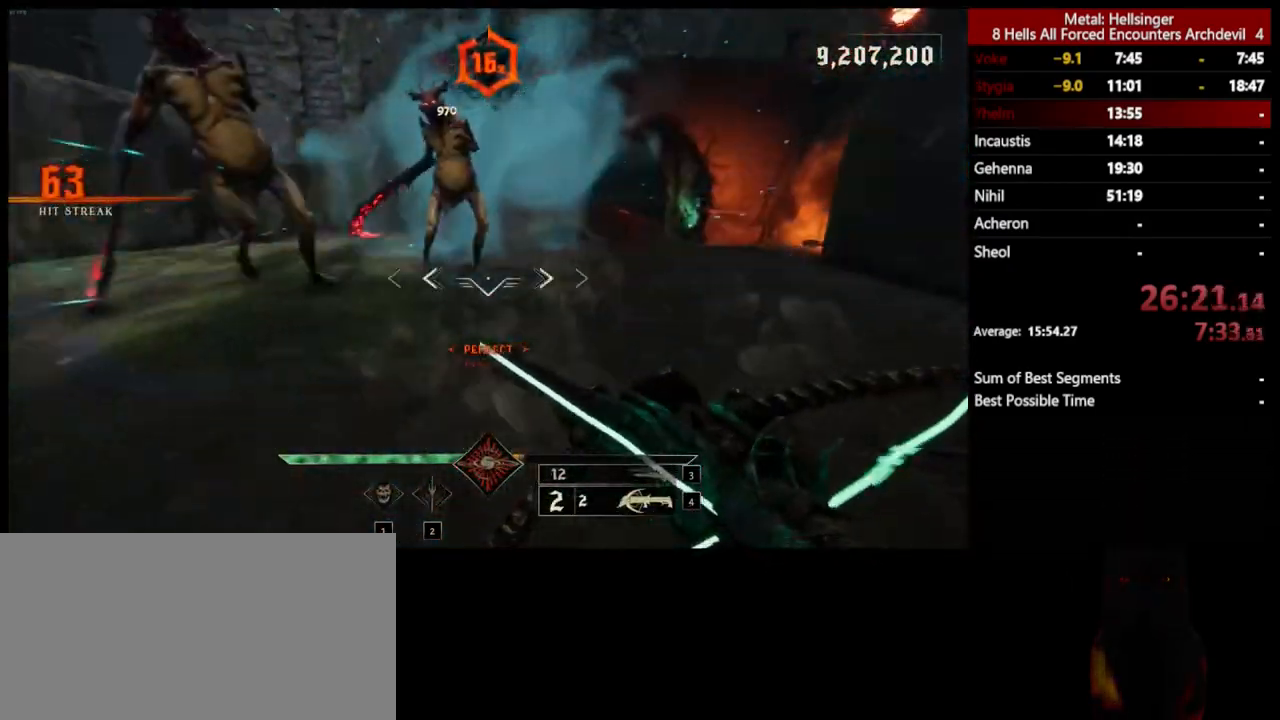
{"keys": ["a", "s", "space"], "mouse": [], "events": [[33, "mouse_left", "down"], [100, "space", "up"], [133, "mouse_left", "up"], [334, "a", "down"], [417, "space", "down"]]}
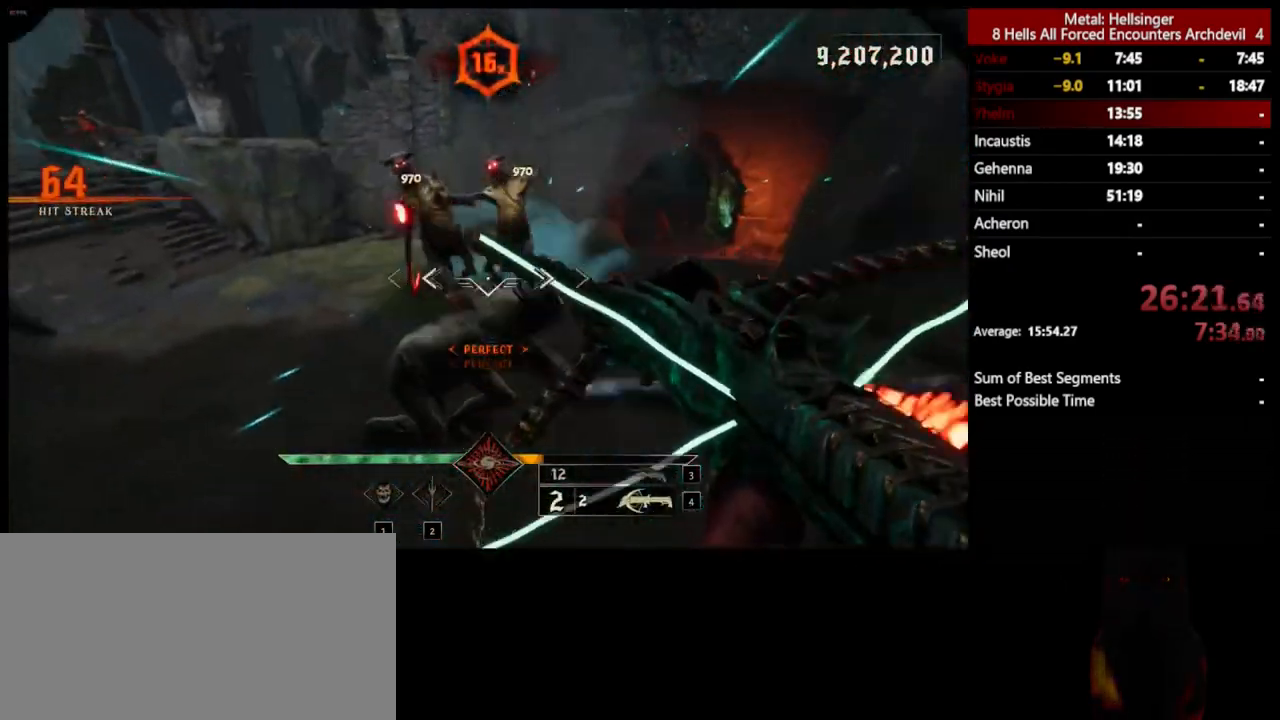
{"keys": ["a", "s"], "mouse": [], "events": [[67, "mouse_left", "down"], [67, "space", "up"], [167, "mouse_left", "up"]]}
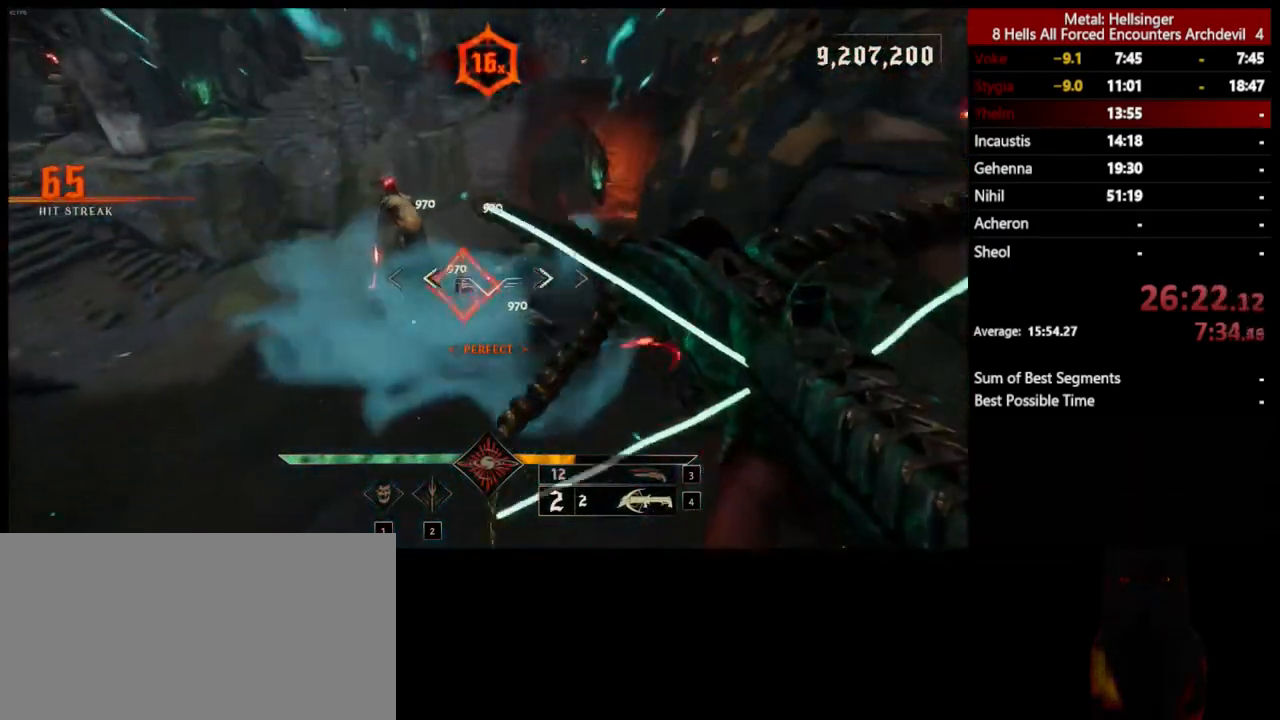
{"keys": ["a"], "mouse": [], "events": [[50, "mouse_left", "down"], [133, "mouse_left", "up"], [267, "s", "up"]]}
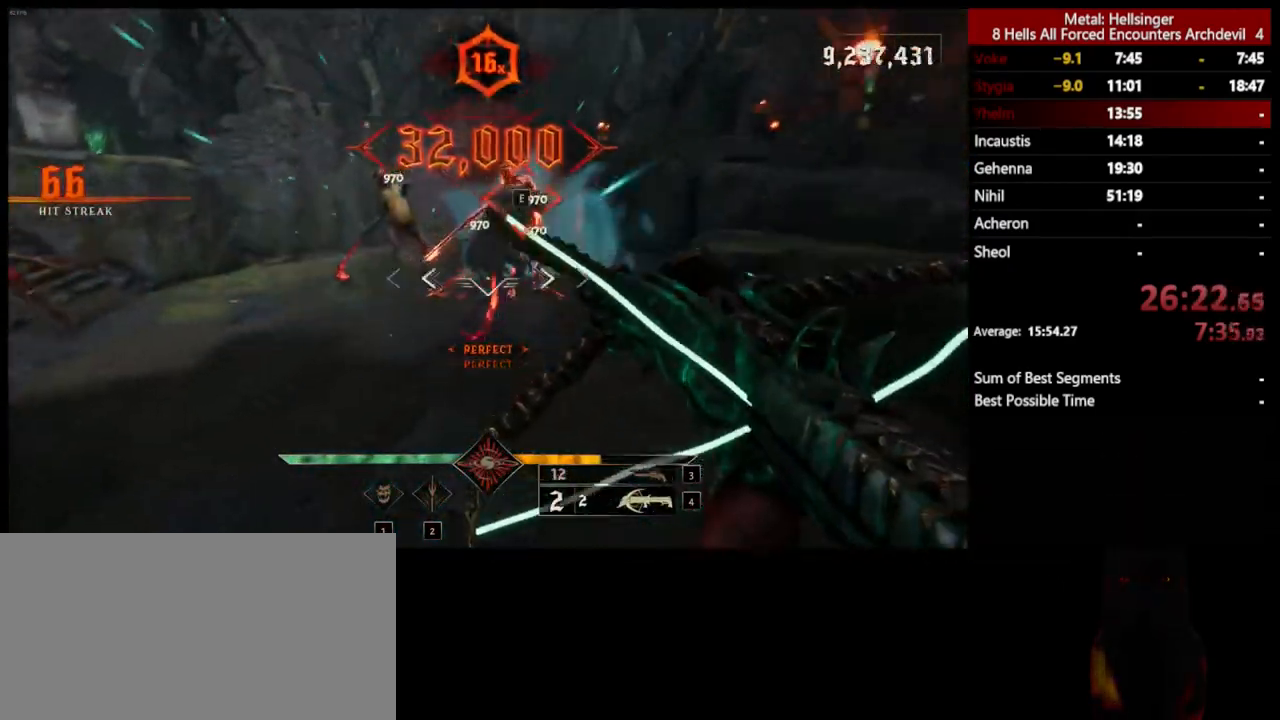
{"keys": ["a"], "mouse": [], "events": [[50, "mouse_left", "down"], [150, "mouse_left", "up"], [351, "space", "down"], [467, "space", "up"]]}
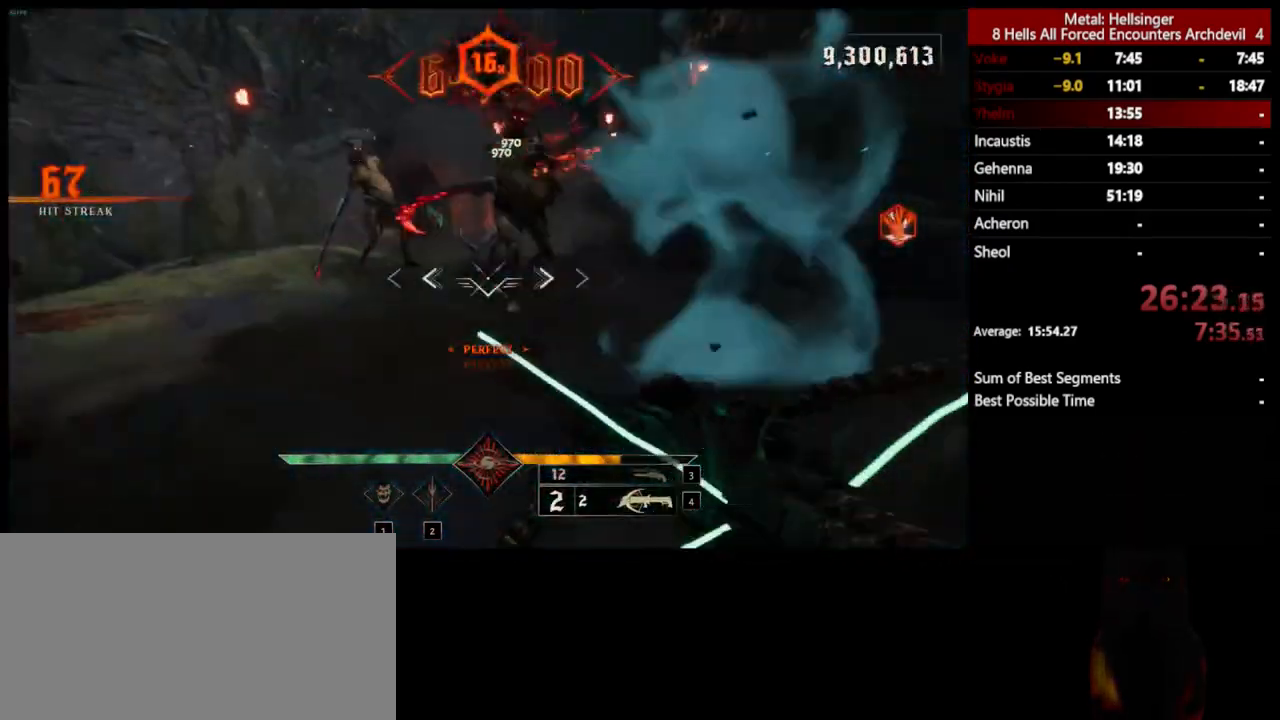
{"keys": ["a", "s", "space"], "mouse": ["left"], "events": [[67, "mouse_left", "down"], [67, "shift", "down"], [83, "space", "down"], [167, "mouse_left", "up"], [234, "space", "up"], [284, "shift", "up"], [401, "s", "down"], [401, "space", "down"], [501, "mouse_left", "down"]]}
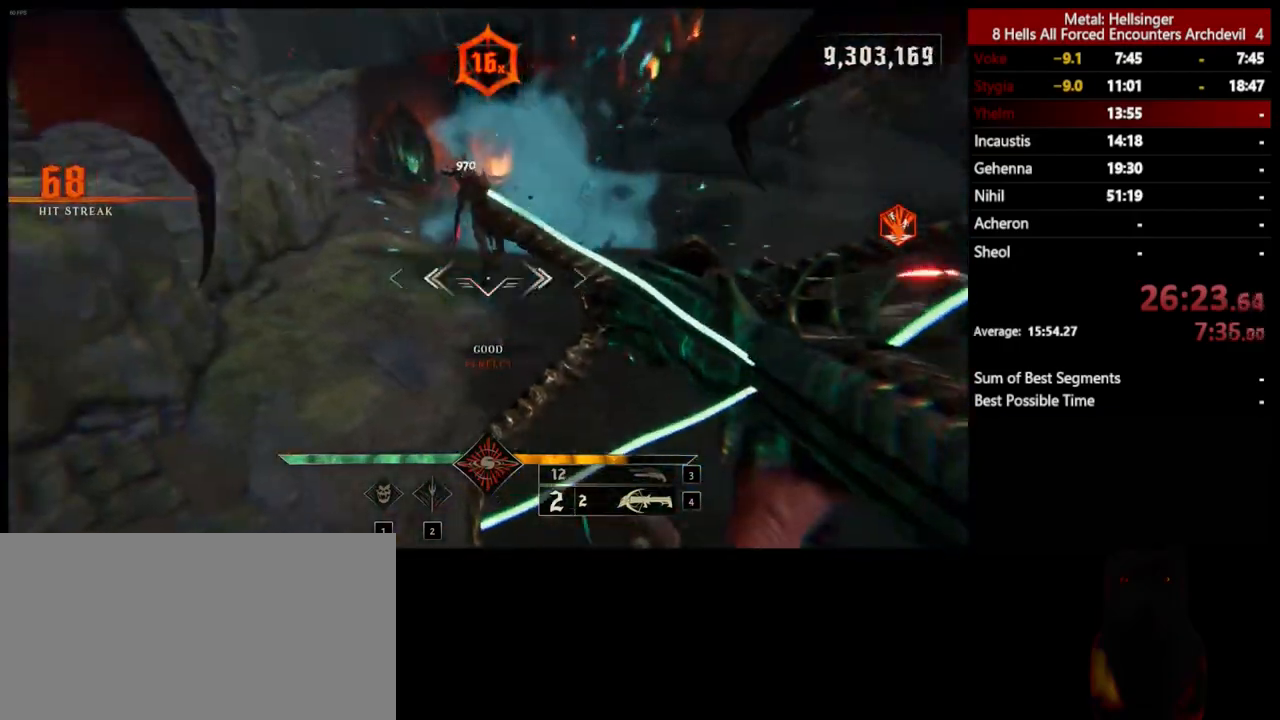
{"keys": ["3", "a", "s"], "mouse": [], "events": [[83, "space", "up"], [100, "mouse_left", "up"], [401, "3", "down"]]}
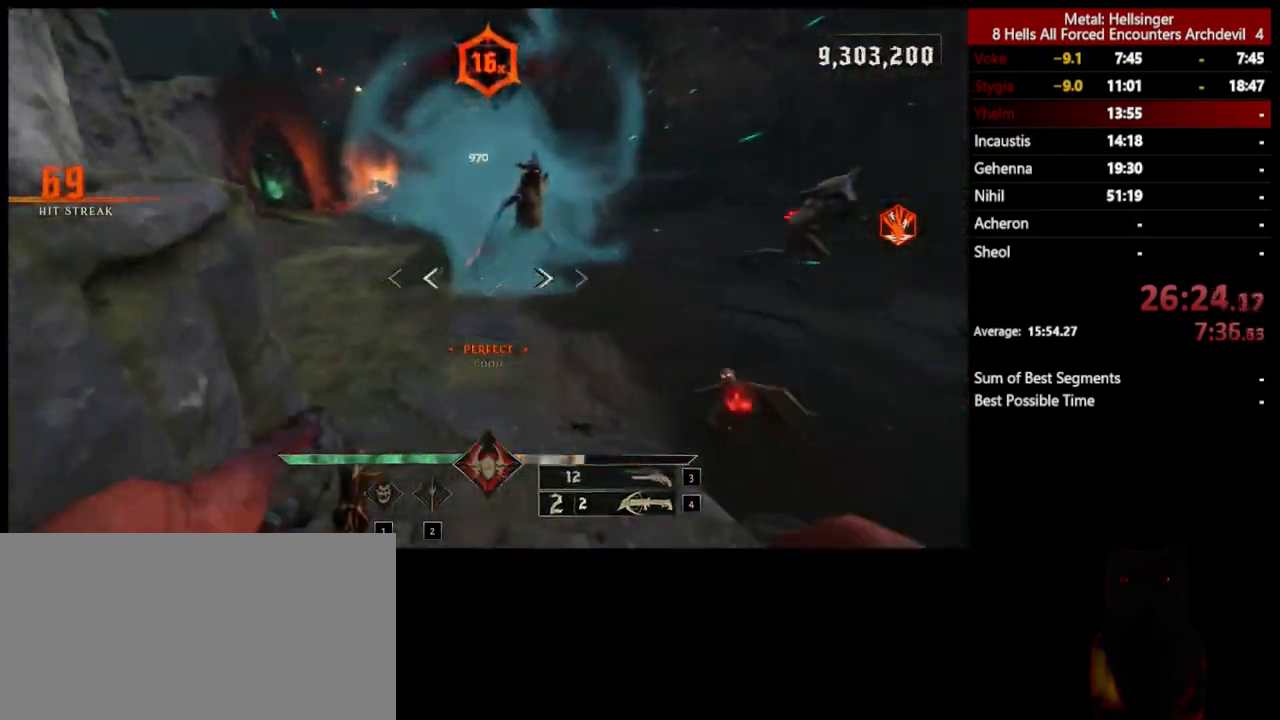
{"keys": ["d", "s"], "mouse": [], "events": [[33, "3", "up"], [33, "a", "up"], [67, "4", "down"], [217, "4", "up"], [417, "d", "down"]]}
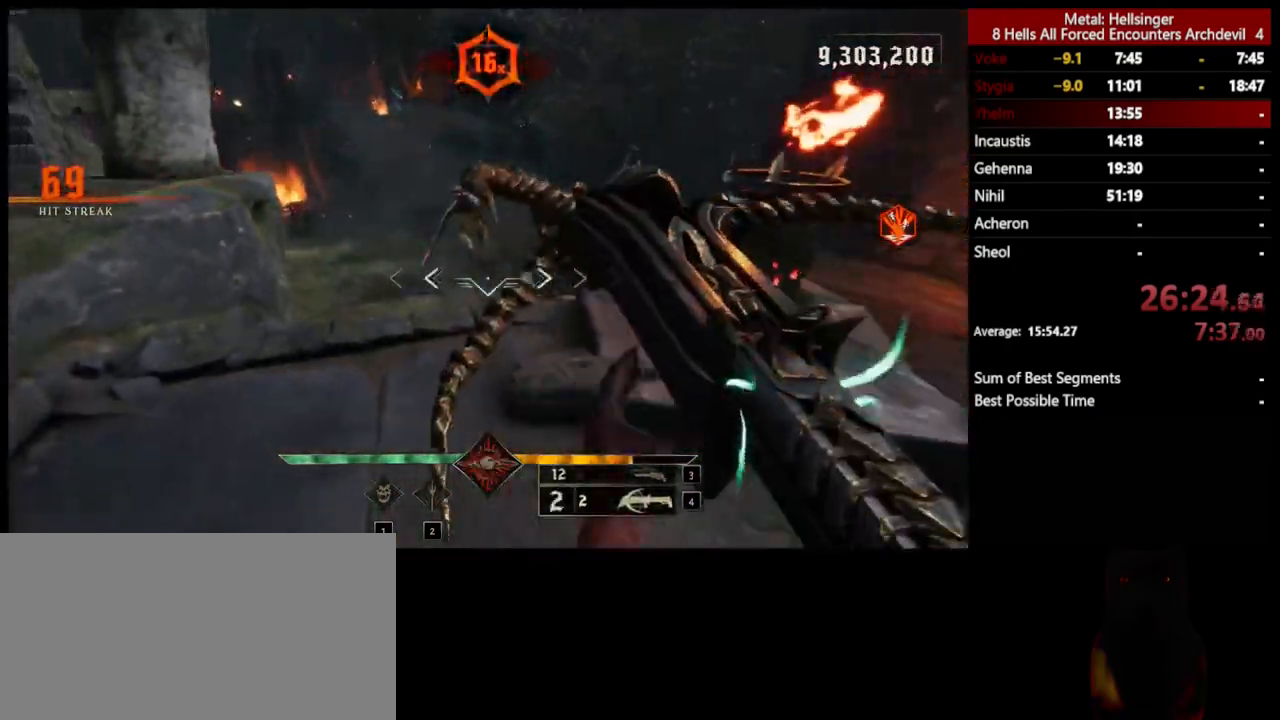
{"keys": ["a"], "mouse": [], "events": [[17, "mouse_left", "down"], [33, "s", "up"], [83, "mouse_left", "up"], [83, "w", "down"], [217, "d", "up"], [250, "a", "down"], [284, "space", "down"], [384, "w", "up"], [434, "space", "up"]]}
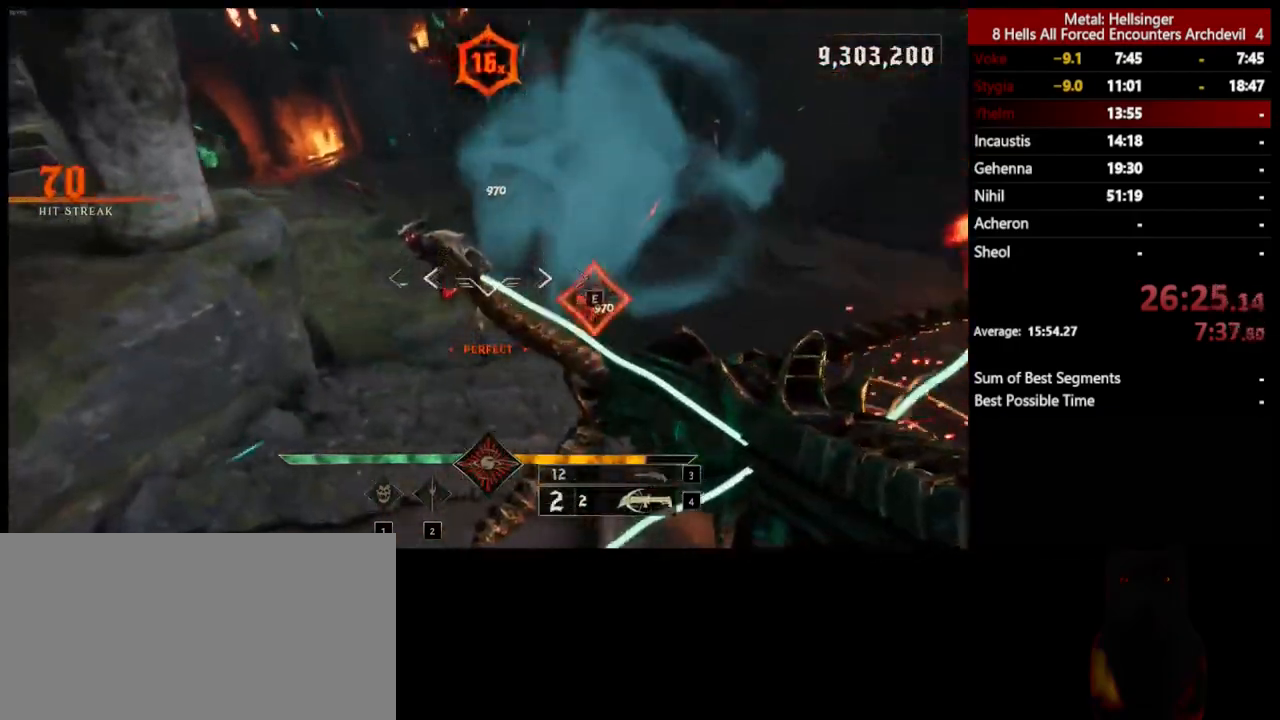
{"keys": ["a", "s"], "mouse": ["left"], "events": [[17, "mouse_left", "down"], [33, "space", "down"], [67, "s", "down"], [117, "mouse_left", "up"], [167, "space", "up"], [501, "mouse_left", "down"]]}
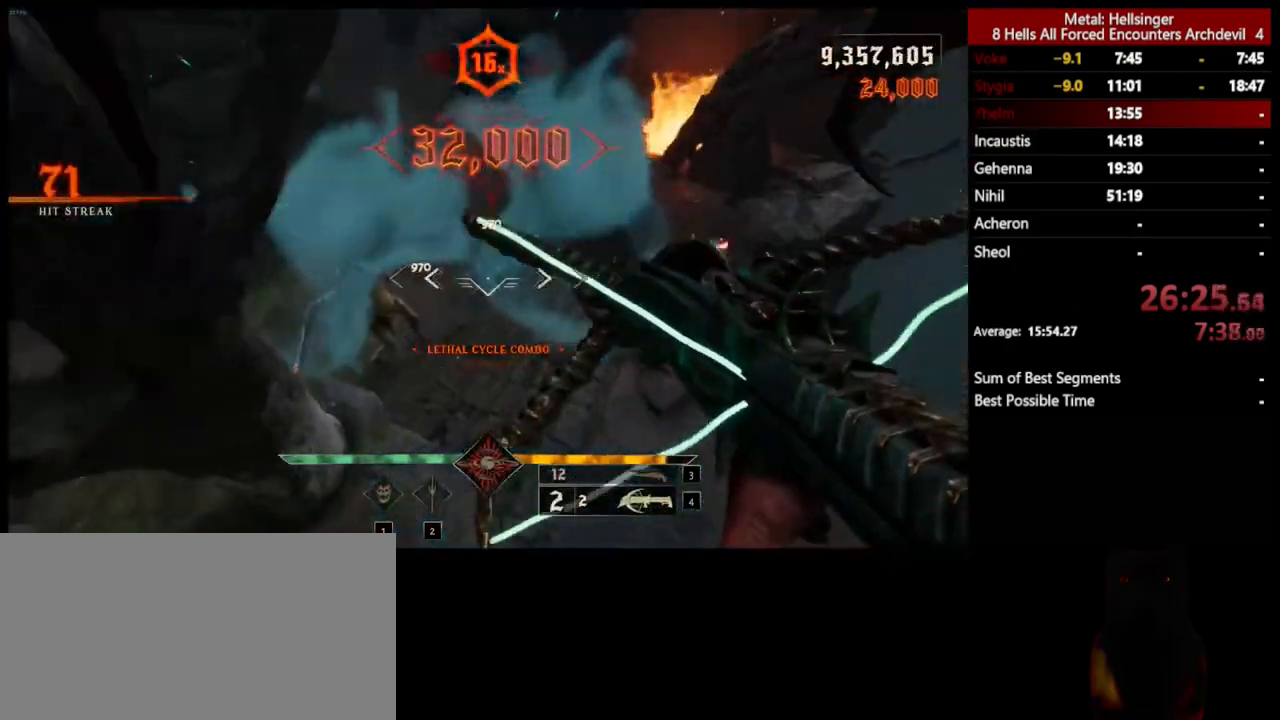
{"keys": ["3", "a", "w"], "mouse": [], "events": [[134, "mouse_left", "up"], [184, "s", "up"], [284, "w", "down"], [434, "3", "down"]]}
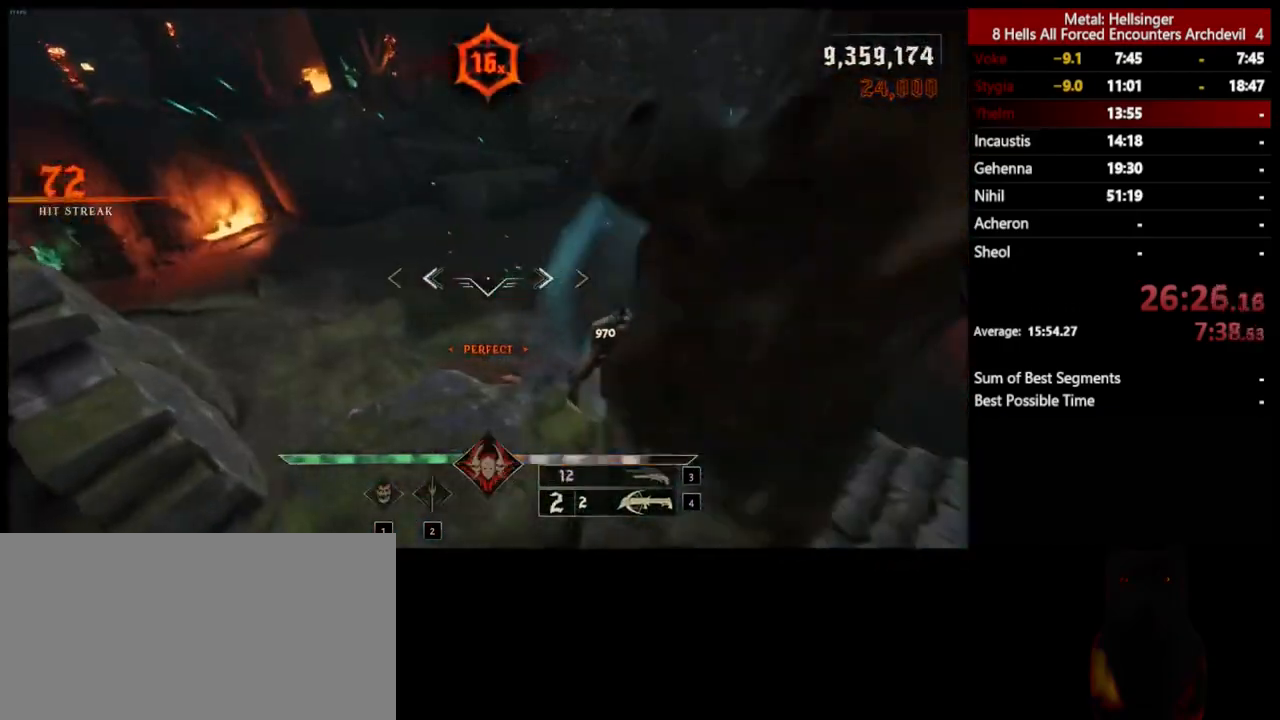
{"keys": ["a", "space"], "mouse": [], "events": [[50, "3", "up"], [83, "4", "down"], [184, "space", "down"], [234, "4", "up"], [251, "w", "up"], [334, "space", "up"], [434, "space", "down"]]}
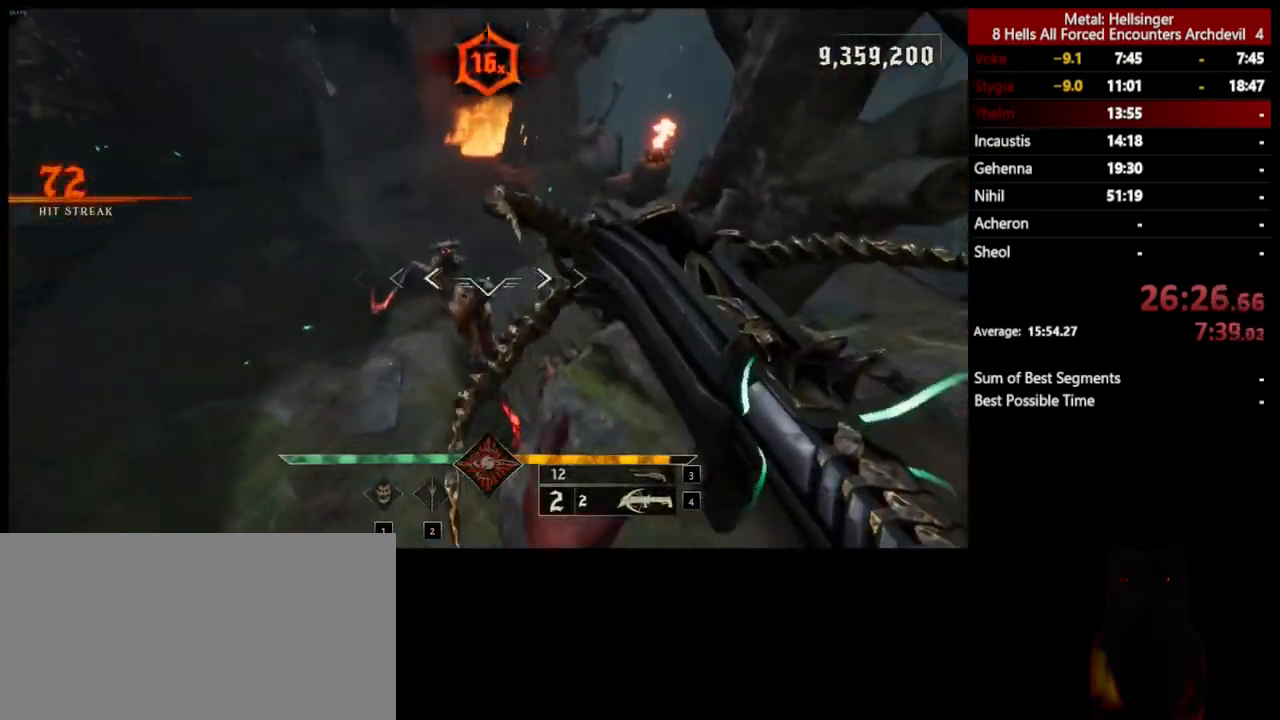
{"keys": ["a", "s"], "mouse": [], "events": [[67, "mouse_left", "down"], [67, "space", "up"], [167, "mouse_left", "up"], [217, "s", "down"]]}
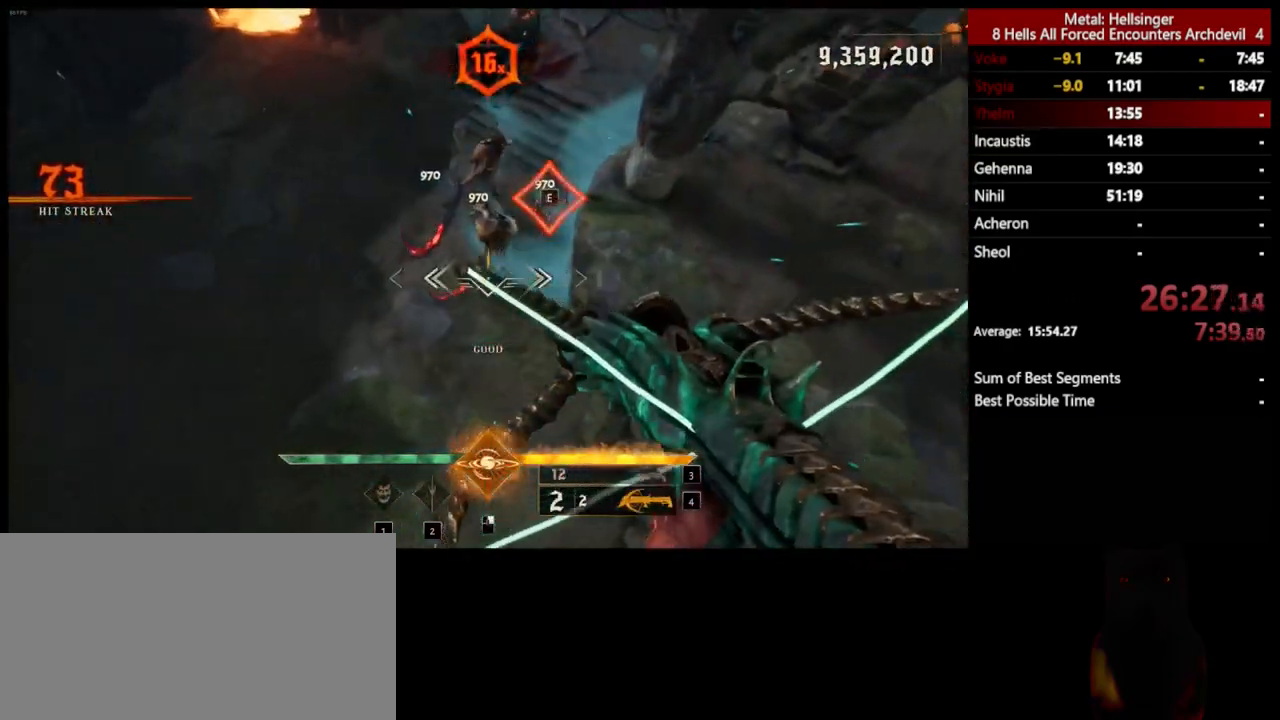
{"keys": ["a", "s"], "mouse": [], "events": [[33, "mouse_left", "down"], [134, "mouse_left", "up"]]}